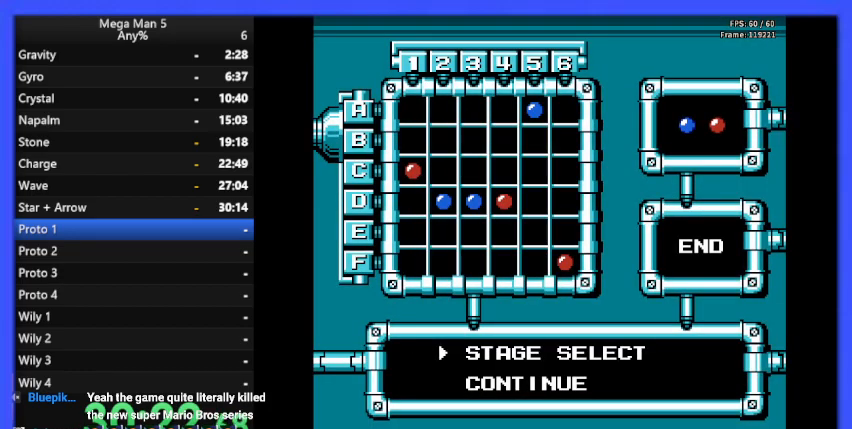
Gameplay with a controller (Nintendo layout); each line is a JSON object with the inputs held at the frame after it. "events" lists button and stick changes between this image and that frame as [ms after this image, input, new state], when the widget could be followed in between. Not read: L3 R3.
{"buttons": ["START"], "events": [[400, "START", "down"]]}
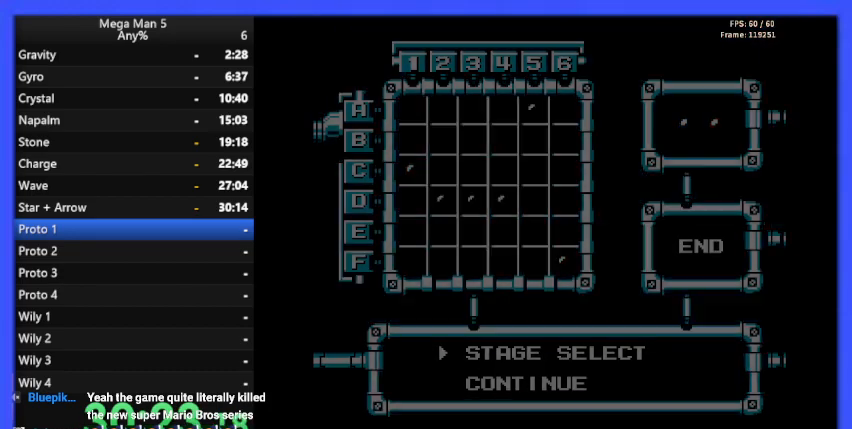
{"buttons": [], "events": [[67, "START", "up"]]}
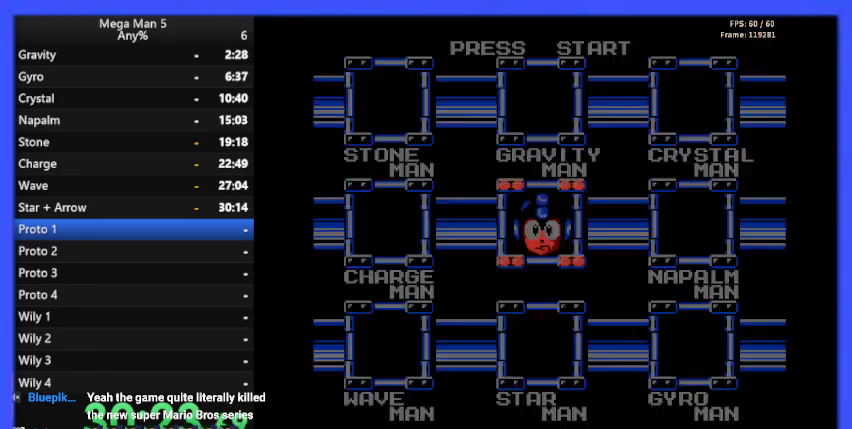
{"buttons": [], "events": []}
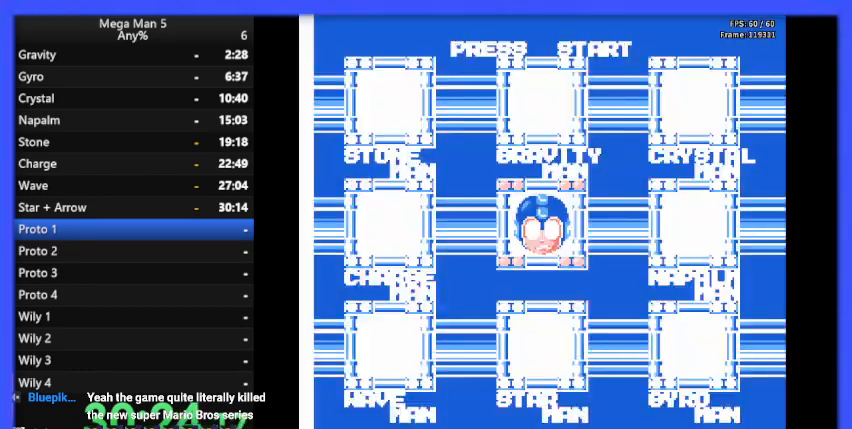
{"buttons": [], "events": []}
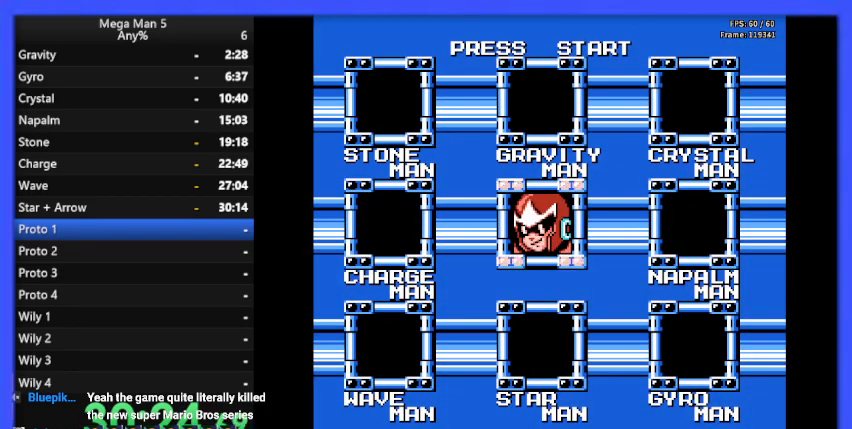
{"buttons": ["START"], "events": [[367, "START", "down"]]}
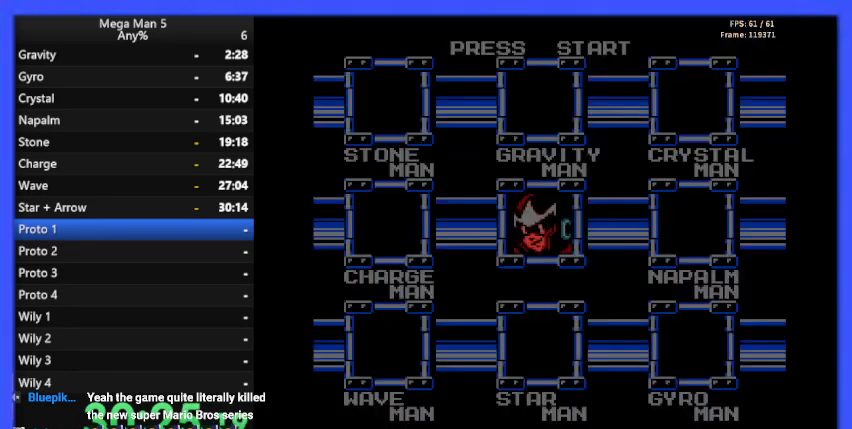
{"buttons": [], "events": [[33, "START", "up"]]}